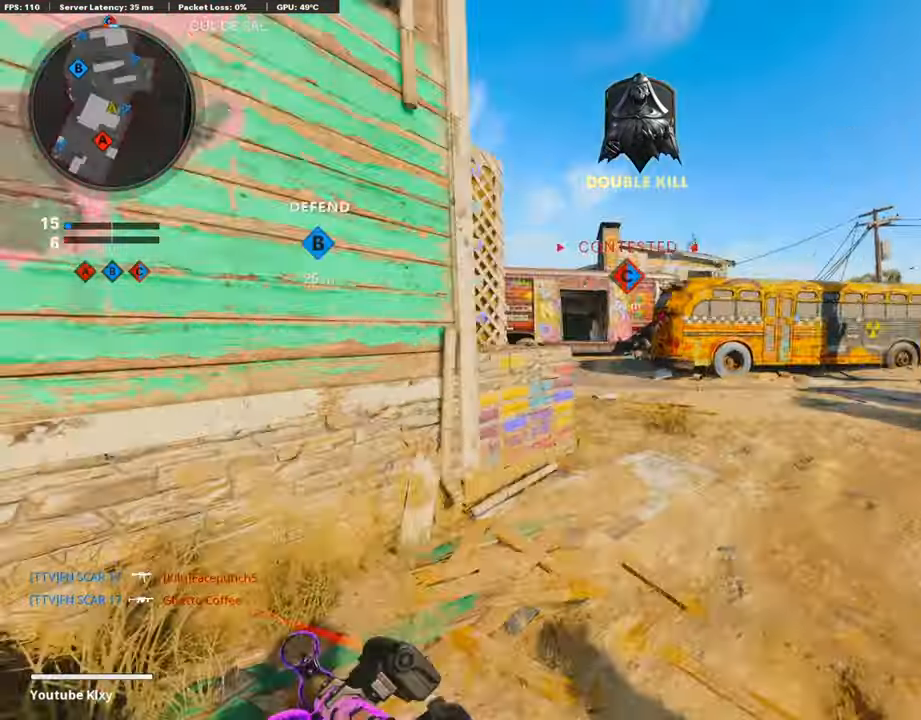
Gameplay with a controller (PlayStation layout); each line is a JSON object with the inputs held at the frame after it (dt_ms = milliseconds from this image to that frame). "events" lists button and stick changes between this image and that frame as [ms after this image, input, new state], when the widget could be followed in between.
{"dt_ms": 504, "buttons": ["TRIANGLE"], "left_stick": "up-right", "right_stick": "center", "events": [[50, "CROSS", "down"], [185, "CROSS", "up"], [185, "right_stick", "left"], [252, "left_stick", "center"], [252, "right_stick", "center"], [353, "TRIANGLE", "down"], [454, "TRIANGLE", "up"], [504, "TRIANGLE", "down"], [504, "left_stick", "up-right"]]}
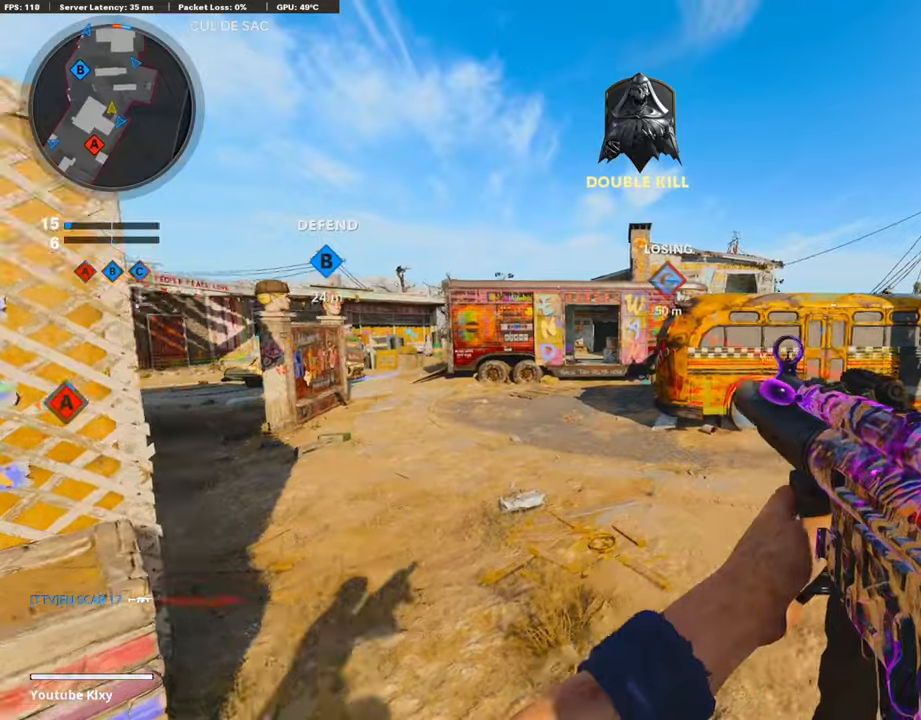
{"dt_ms": 487, "buttons": ["L3"], "left_stick": "up", "right_stick": "left", "events": [[100, "L3", "down"], [100, "TRIANGLE", "up"], [134, "left_stick", "up"], [437, "right_stick", "left"]]}
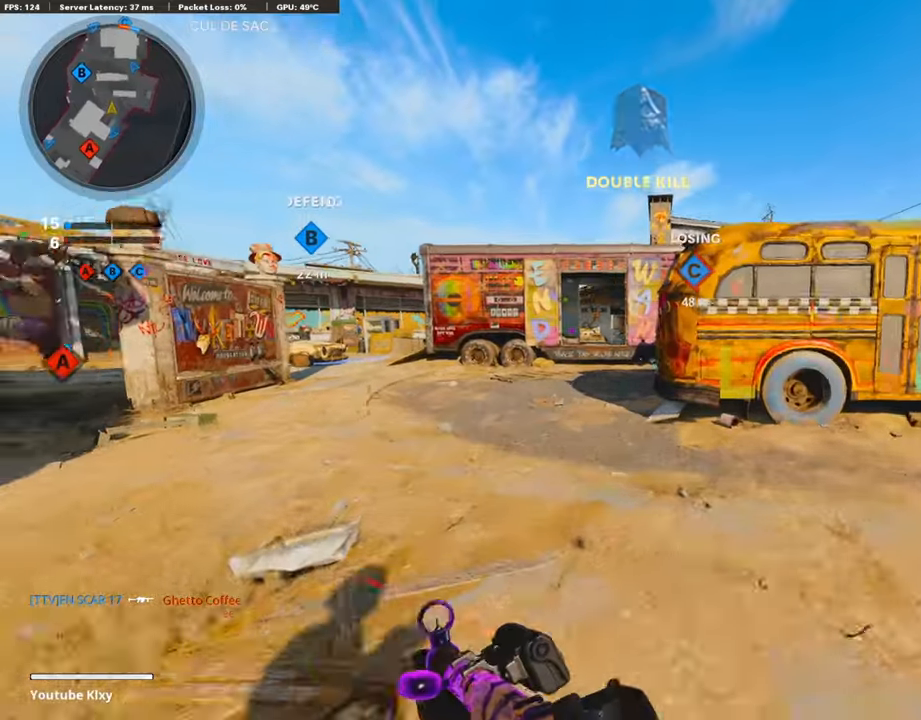
{"dt_ms": 504, "buttons": ["L3", "R3"], "left_stick": "up", "right_stick": "center", "events": [[84, "right_stick", "center"], [118, "R3", "down"], [269, "R3", "up"], [286, "L3", "up"], [420, "L3", "down"], [437, "R3", "down"]]}
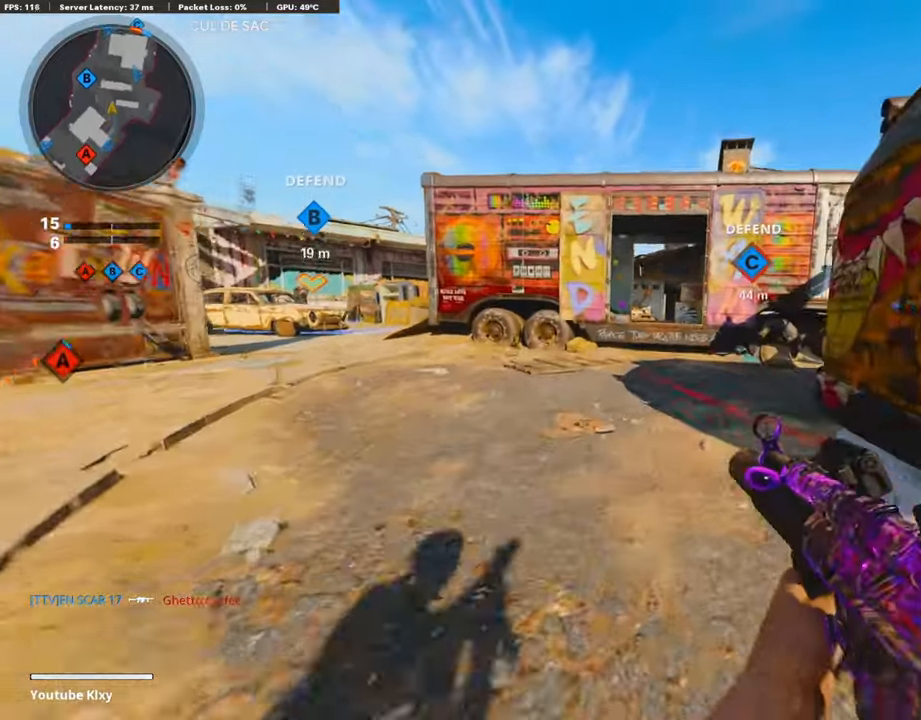
{"dt_ms": 505, "buttons": [], "left_stick": "up", "right_stick": "right", "events": [[17, "L3", "up"], [17, "R3", "up"], [135, "L3", "down"], [303, "L3", "up"], [370, "right_stick", "right"]]}
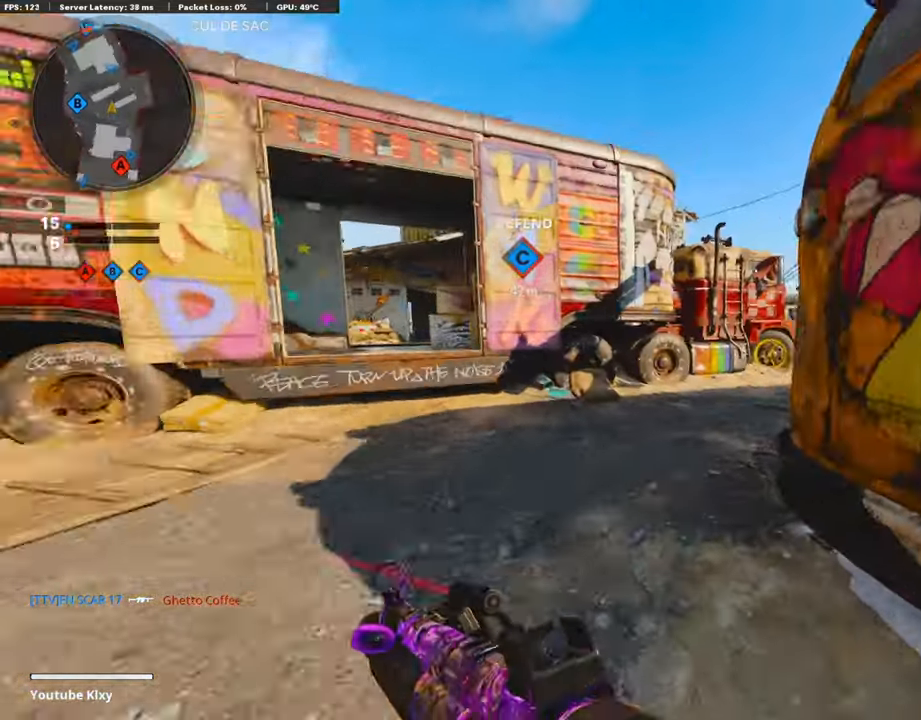
{"dt_ms": 504, "buttons": [], "left_stick": "up-right", "right_stick": "center", "events": [[33, "right_stick", "center"], [285, "right_stick", "right"], [453, "right_stick", "center"], [487, "left_stick", "up-right"]]}
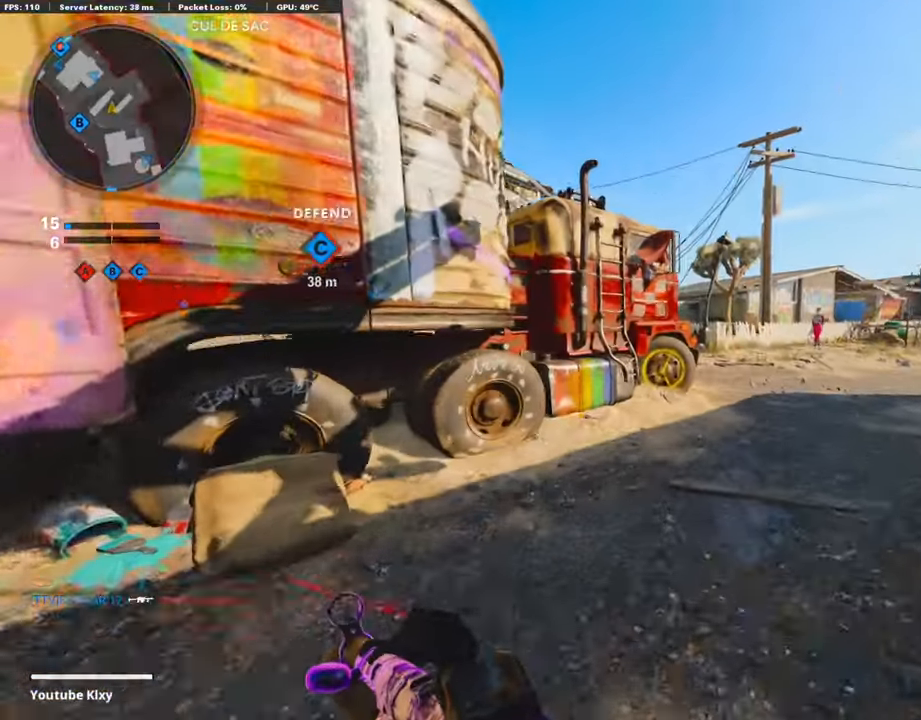
{"dt_ms": 487, "buttons": [], "left_stick": "up-right", "right_stick": "center", "events": [[101, "CROSS", "down"], [185, "CROSS", "up"], [201, "left_stick", "right"], [235, "TRIANGLE", "down"], [302, "TRIANGLE", "up"], [370, "TRIANGLE", "down"], [487, "TRIANGLE", "up"], [487, "left_stick", "up-right"]]}
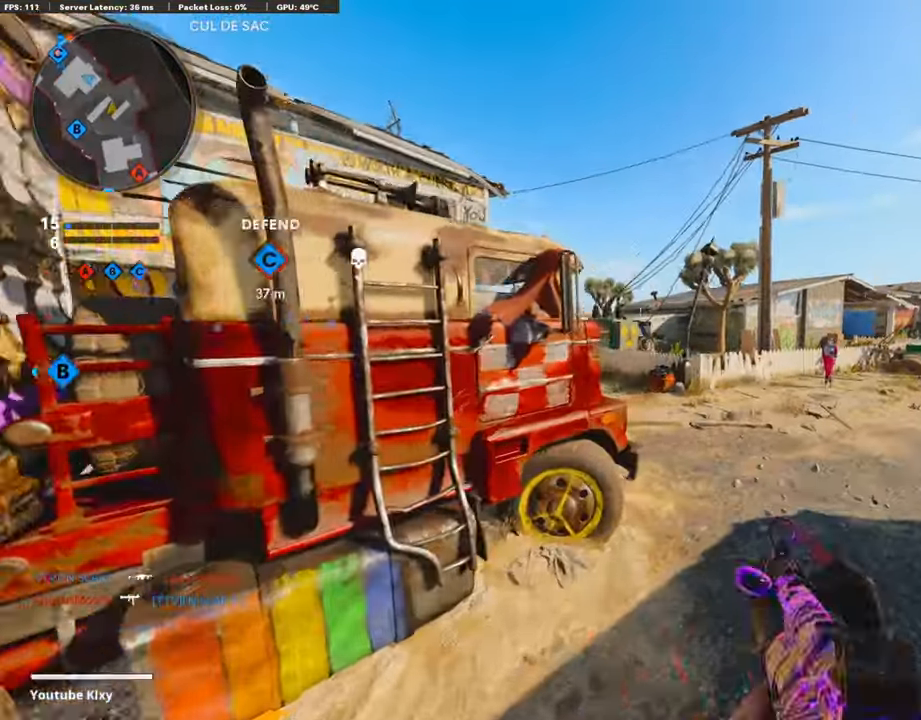
{"dt_ms": 504, "buttons": ["R3"], "left_stick": "up-right", "right_stick": "center", "events": [[101, "L3", "down"], [320, "L3", "up"], [320, "right_stick", "left"], [471, "right_stick", "center"], [504, "R3", "down"]]}
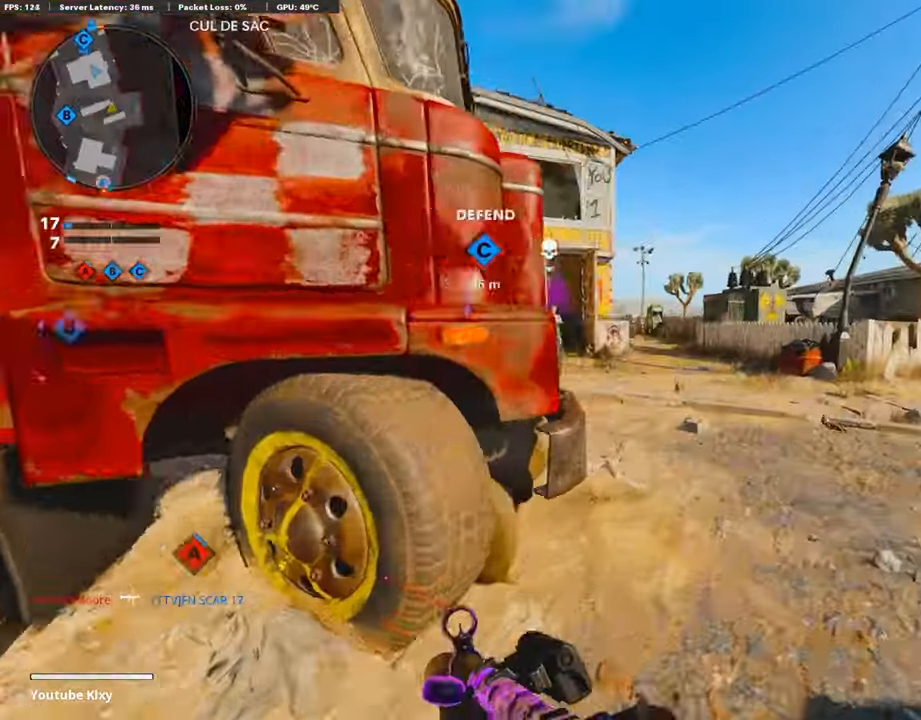
{"dt_ms": 505, "buttons": ["L3"], "left_stick": "up-right", "right_stick": "center", "events": [[135, "R3", "up"], [269, "L3", "down"], [286, "R3", "down"], [370, "R3", "up"]]}
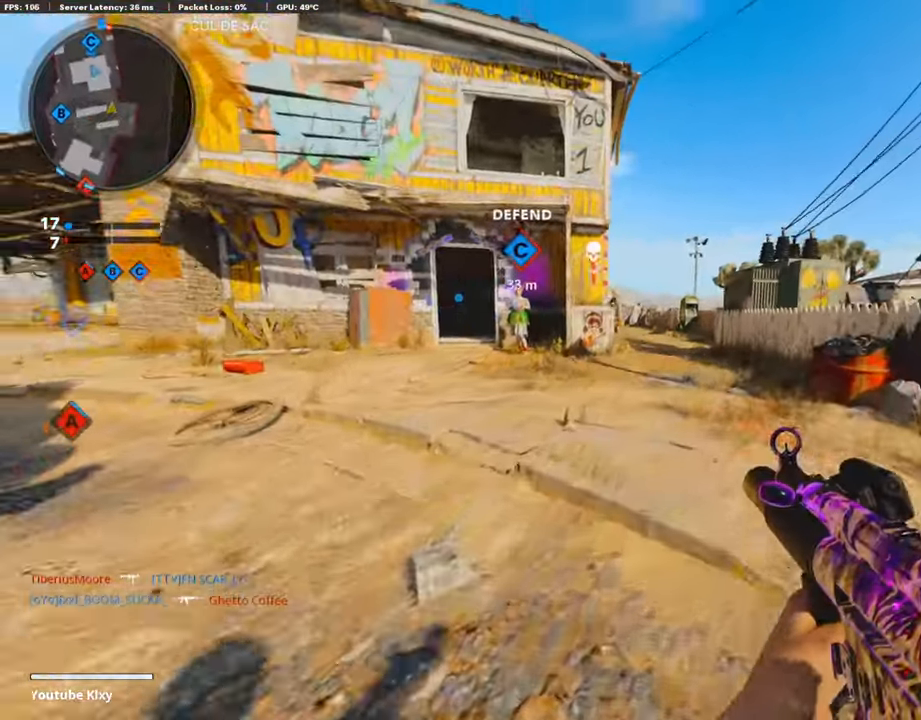
{"dt_ms": 504, "buttons": ["CROSS"], "left_stick": "up-right", "right_stick": "center", "events": [[168, "right_stick", "left"], [185, "L3", "up"], [285, "right_stick", "center"], [487, "CROSS", "down"]]}
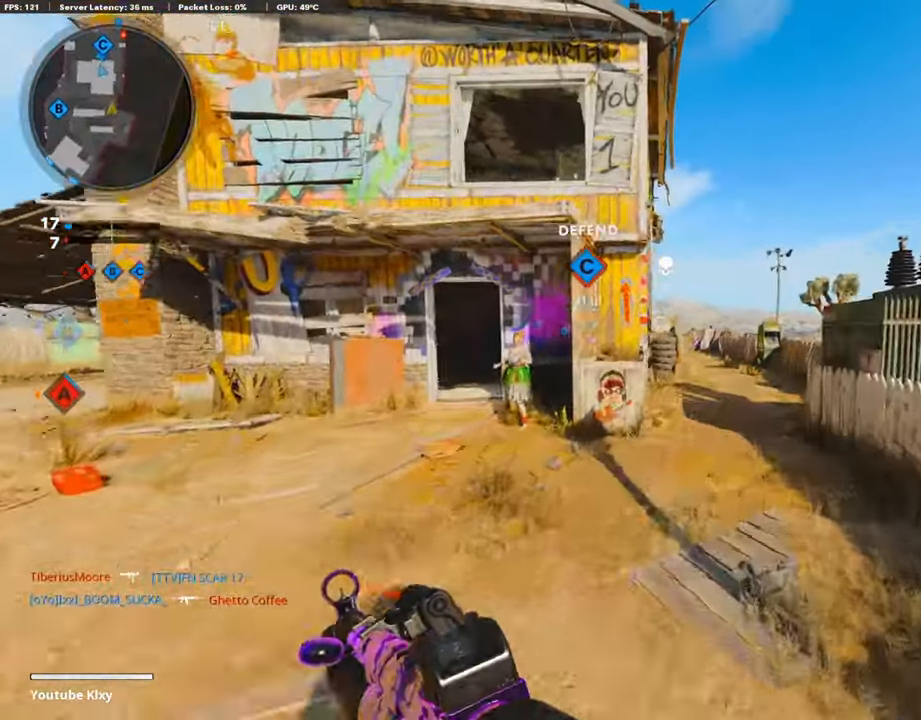
{"dt_ms": 487, "buttons": [], "left_stick": "up", "right_stick": "center", "events": [[134, "CROSS", "up"], [185, "TRIANGLE", "down"], [269, "left_stick", "center"], [286, "TRIANGLE", "up"], [353, "TRIANGLE", "down"], [437, "TRIANGLE", "up"], [487, "left_stick", "up"]]}
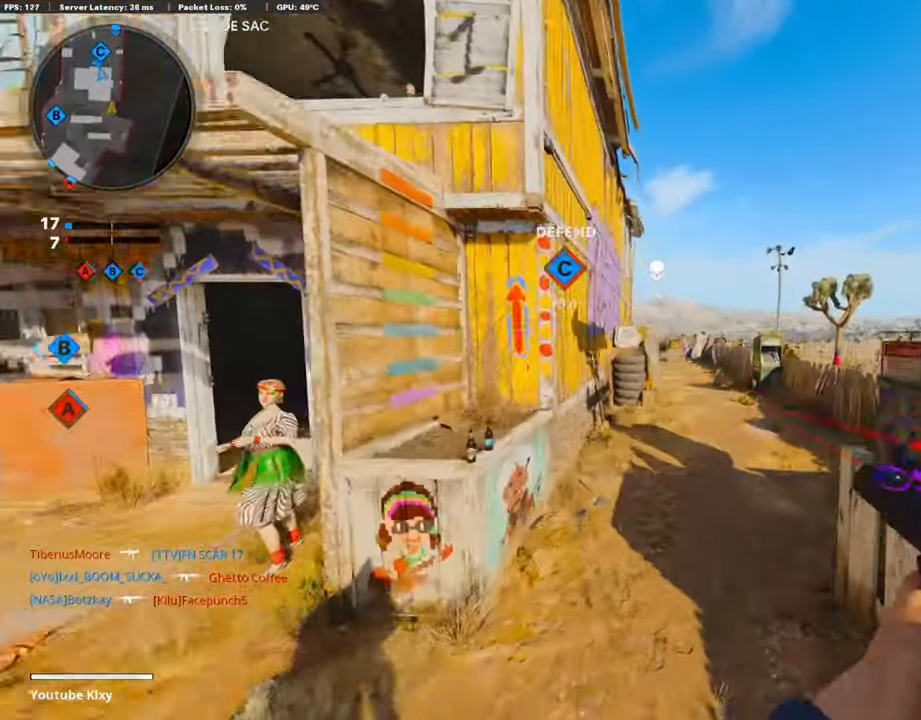
{"dt_ms": 505, "buttons": ["TRIANGLE"], "left_stick": "up", "right_stick": "center", "events": [[51, "TRIANGLE", "down"], [152, "TRIANGLE", "up"], [168, "L3", "down"], [202, "TRIANGLE", "down"], [269, "TRIANGLE", "up"], [336, "L3", "up"], [353, "TRIANGLE", "down"], [454, "TRIANGLE", "up"], [505, "TRIANGLE", "down"]]}
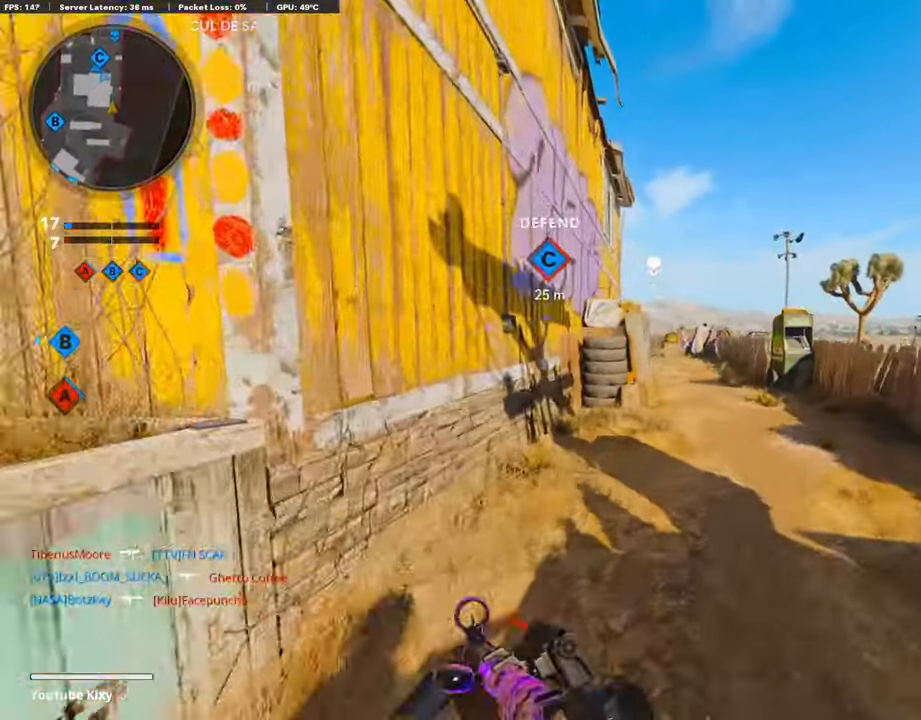
{"dt_ms": 504, "buttons": ["R3"], "left_stick": "up-right", "right_stick": "center", "events": [[84, "TRIANGLE", "up"], [134, "left_stick", "up-right"], [353, "right_stick", "left"], [437, "R3", "down"], [487, "right_stick", "center"]]}
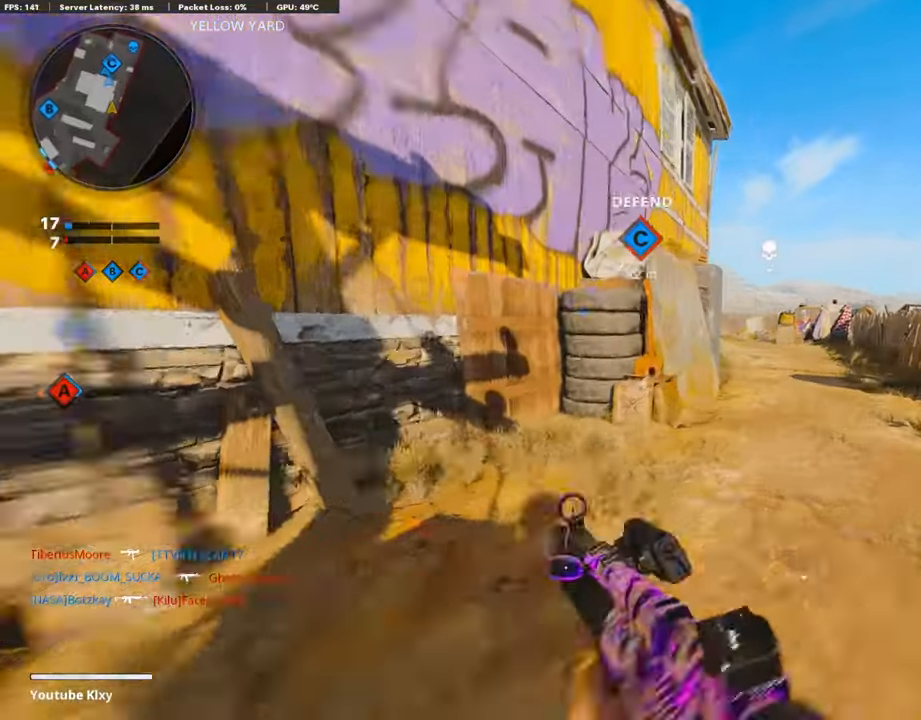
{"dt_ms": 504, "buttons": [], "left_stick": "up-right", "right_stick": "center", "events": [[118, "R3", "up"], [353, "L3", "down"], [488, "L3", "up"]]}
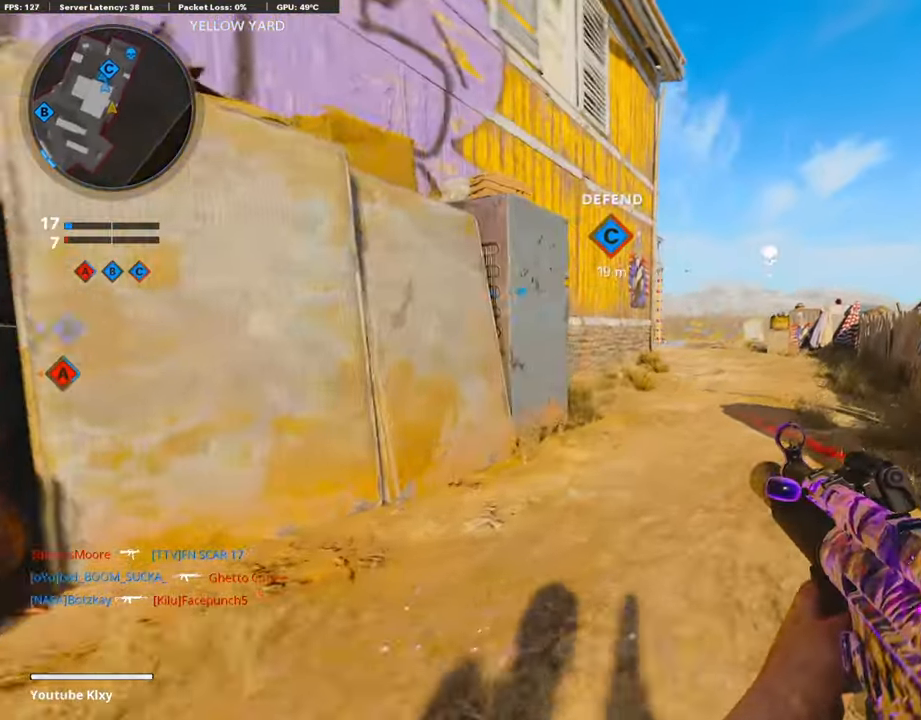
{"dt_ms": 488, "buttons": [], "left_stick": "up", "right_stick": "center", "events": [[84, "L3", "down"], [236, "L3", "up"], [236, "left_stick", "up"], [353, "CROSS", "down"], [471, "CROSS", "up"]]}
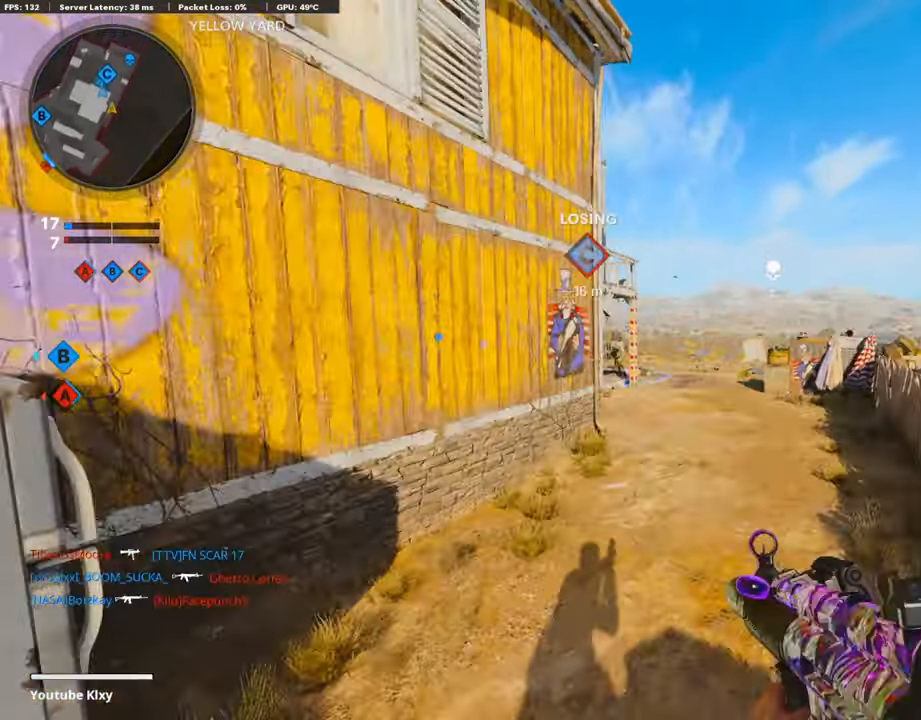
{"dt_ms": 504, "buttons": ["L1"], "left_stick": "up", "right_stick": "left", "events": [[33, "L1", "down"], [33, "TRIANGLE", "down"], [33, "left_stick", "center"], [134, "L1", "up"], [134, "TRIANGLE", "up"], [185, "TRIANGLE", "down"], [252, "left_stick", "right"], [286, "TRIANGLE", "up"], [336, "left_stick", "up"], [437, "right_stick", "left"], [504, "L1", "down"]]}
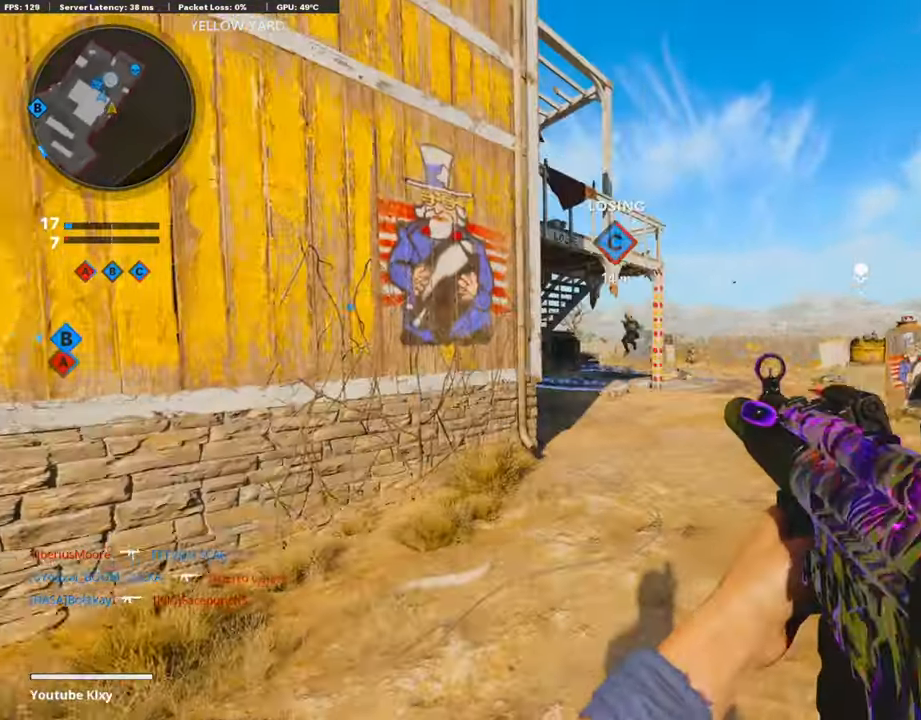
{"dt_ms": 504, "buttons": ["L1", "R1"], "left_stick": "right", "right_stick": "center", "events": [[51, "right_stick", "center"], [168, "right_stick", "left"], [252, "right_stick", "up"], [286, "R1", "down"], [286, "left_stick", "up-left"], [420, "left_stick", "up-right"], [420, "right_stick", "center"], [488, "left_stick", "right"]]}
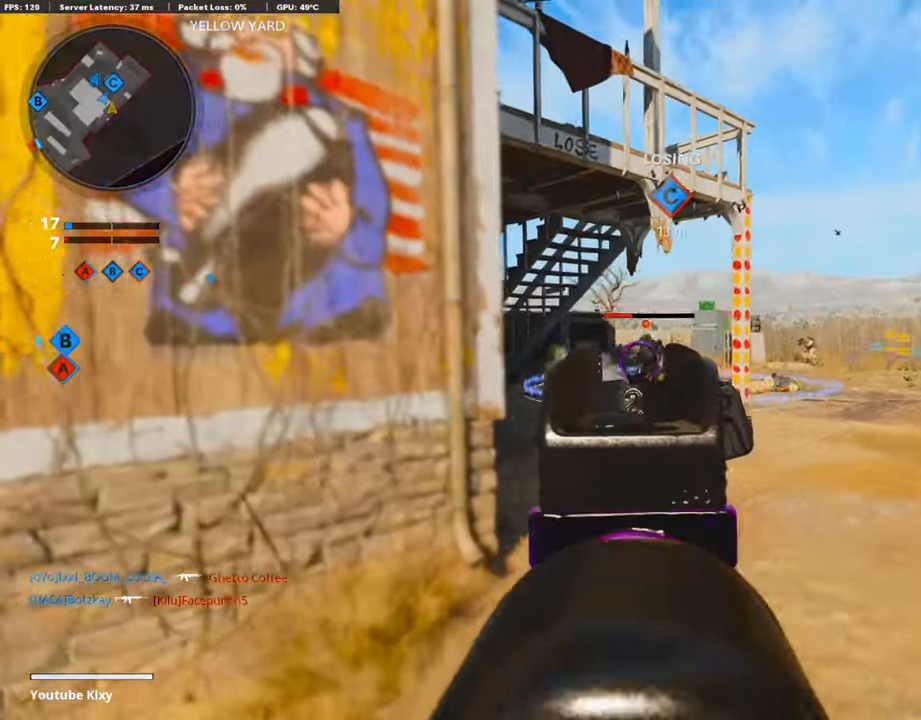
{"dt_ms": 505, "buttons": [], "left_stick": "up-right", "right_stick": "right", "events": [[68, "right_stick", "right"], [152, "right_stick", "center"], [202, "right_stick", "left"], [336, "right_stick", "center"], [404, "L1", "up"], [404, "right_stick", "right"], [437, "R1", "up"], [488, "left_stick", "up-right"]]}
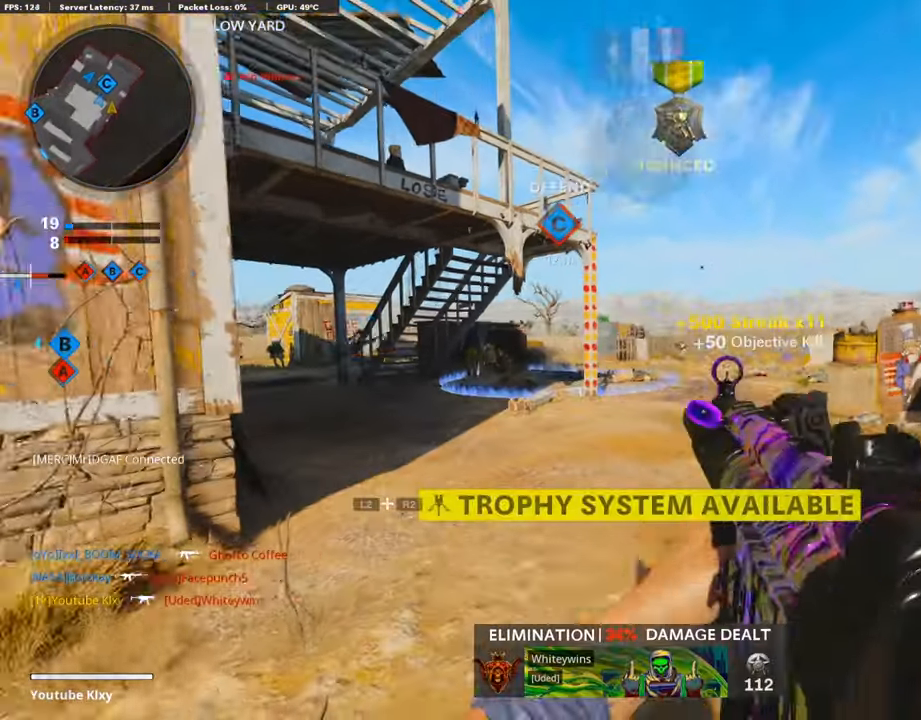
{"dt_ms": 991, "buttons": ["L1", "R1"], "left_stick": "up", "right_stick": "center"}
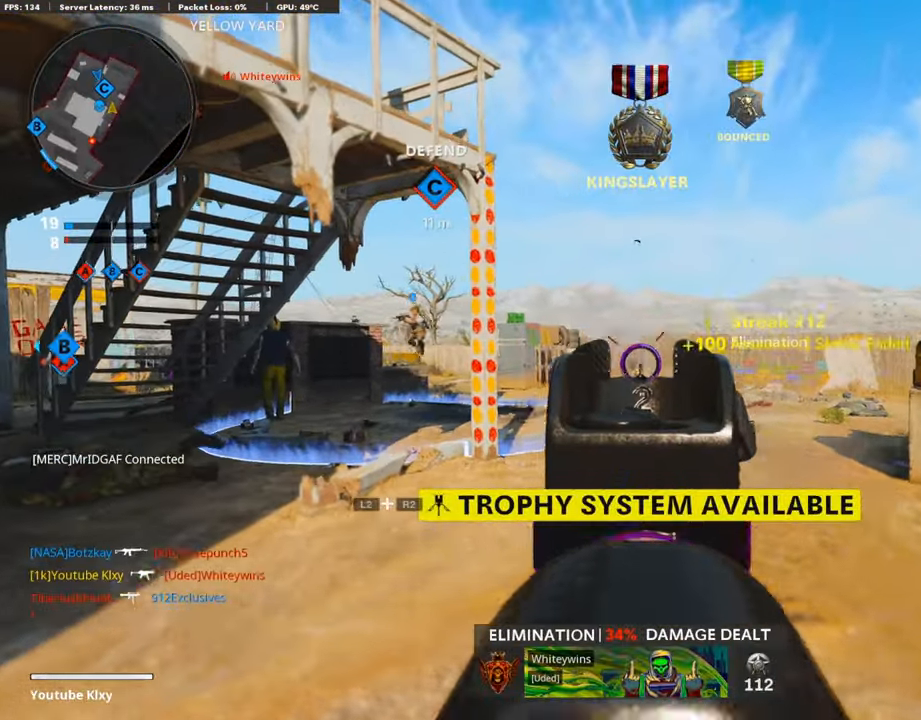
{"dt_ms": 504, "buttons": [], "left_stick": "up", "right_stick": "center", "events": [[101, "SQUARE", "down"], [118, "L1", "up"], [185, "L3", "down"], [185, "R1", "up"], [219, "SQUARE", "up"], [336, "L3", "up"]]}
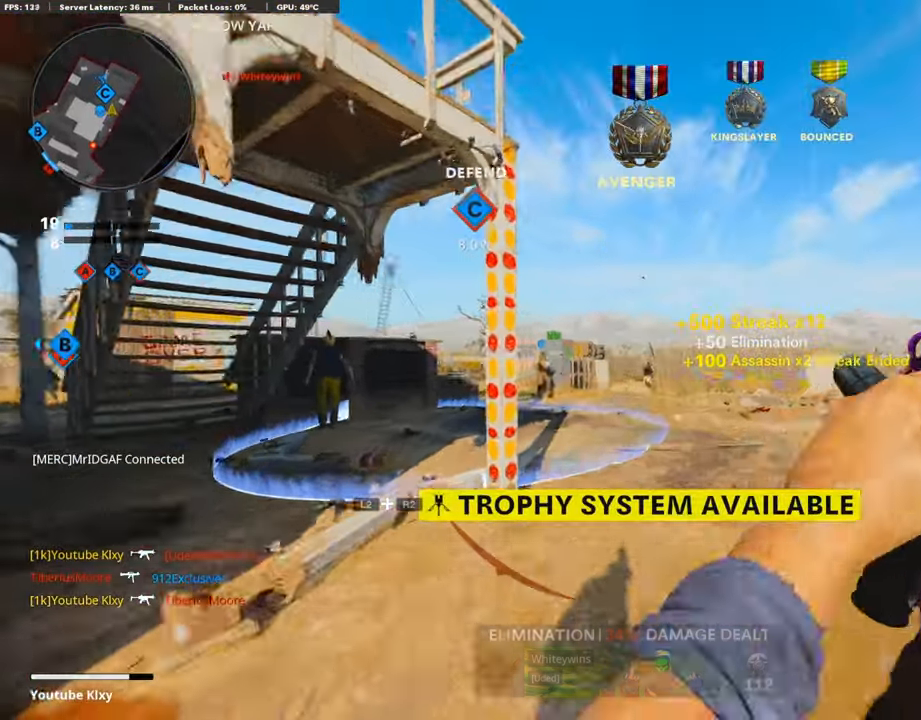
{"dt_ms": 505, "buttons": ["L3"], "left_stick": "up", "right_stick": "left", "events": [[101, "L3", "down"], [101, "right_stick", "left"]]}
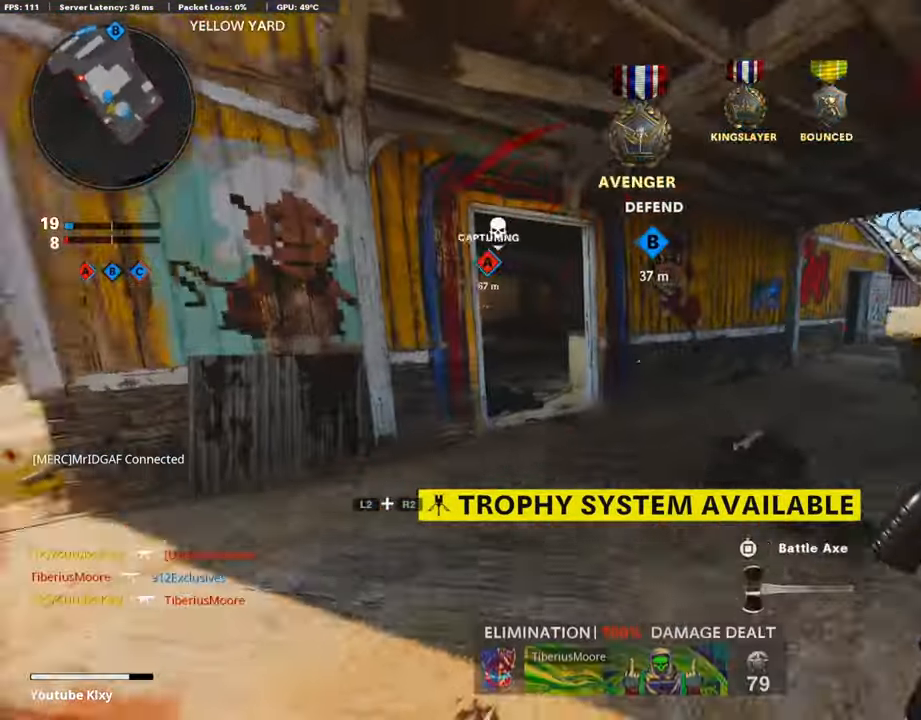
{"dt_ms": 488, "buttons": [], "left_stick": "up-left", "right_stick": "left", "events": [[33, "L3", "up"], [50, "right_stick", "center"], [134, "right_stick", "left"], [387, "left_stick", "left"], [471, "left_stick", "up-left"]]}
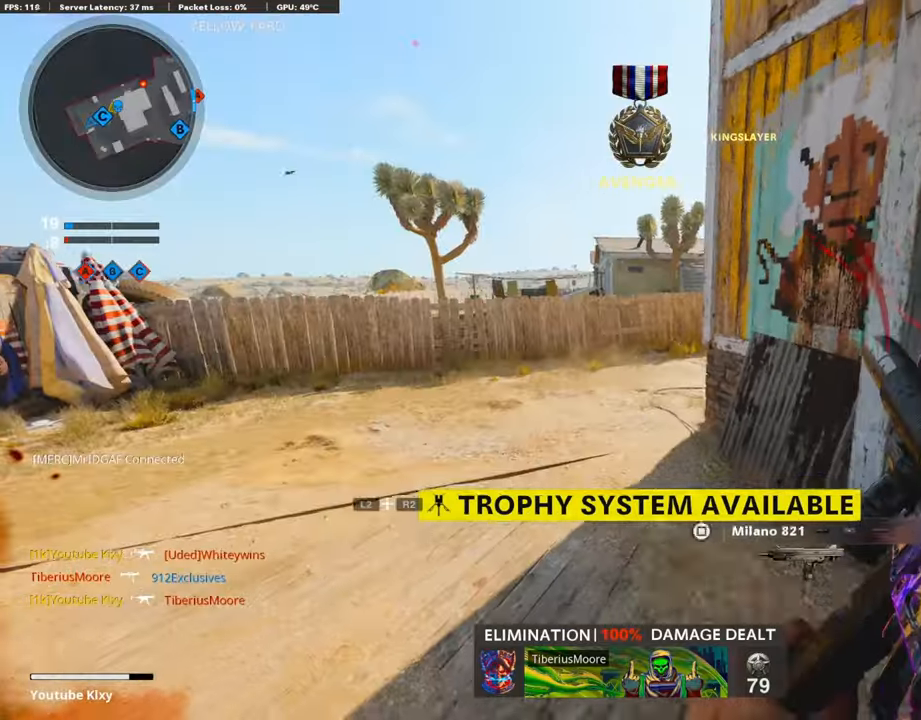
{"dt_ms": 504, "buttons": ["L3", "R3"], "left_stick": "up-left", "right_stick": "right", "events": [[33, "L3", "down"], [33, "right_stick", "center"], [100, "right_stick", "up-right"], [319, "right_stick", "right"], [369, "R3", "down"], [420, "right_stick", "center"], [487, "right_stick", "right"]]}
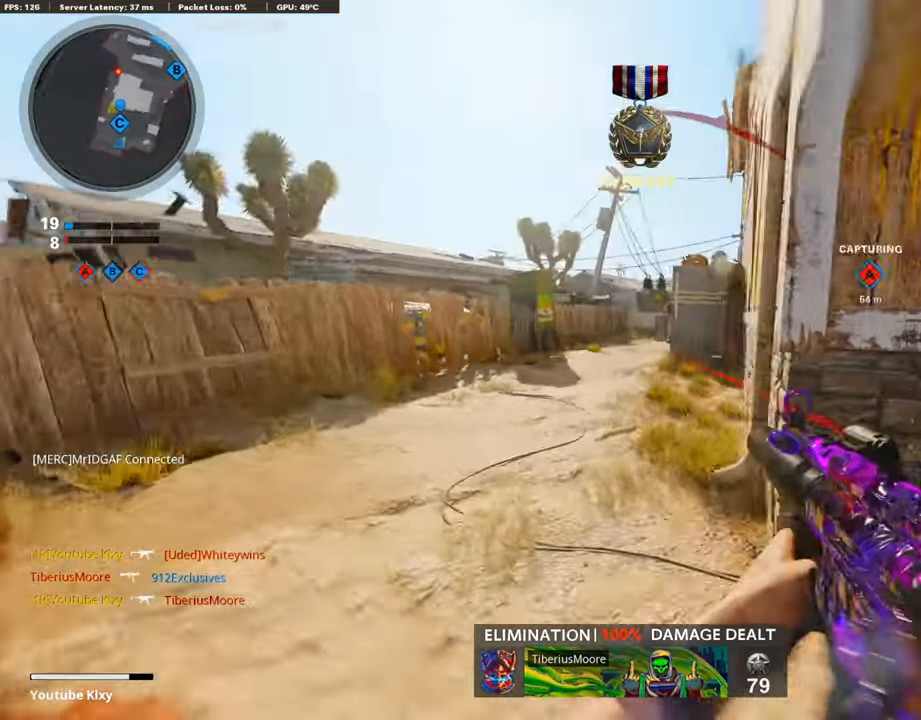
{"dt_ms": 504, "buttons": ["L1", "R1"], "left_stick": "left", "right_stick": "up-left", "events": [[33, "R3", "up"], [84, "L3", "up"], [101, "right_stick", "center"], [134, "CROSS", "down"], [134, "L1", "down"], [134, "left_stick", "left"], [218, "CROSS", "up"], [370, "right_stick", "left"], [454, "R1", "down"], [454, "right_stick", "center"], [504, "right_stick", "up-left"]]}
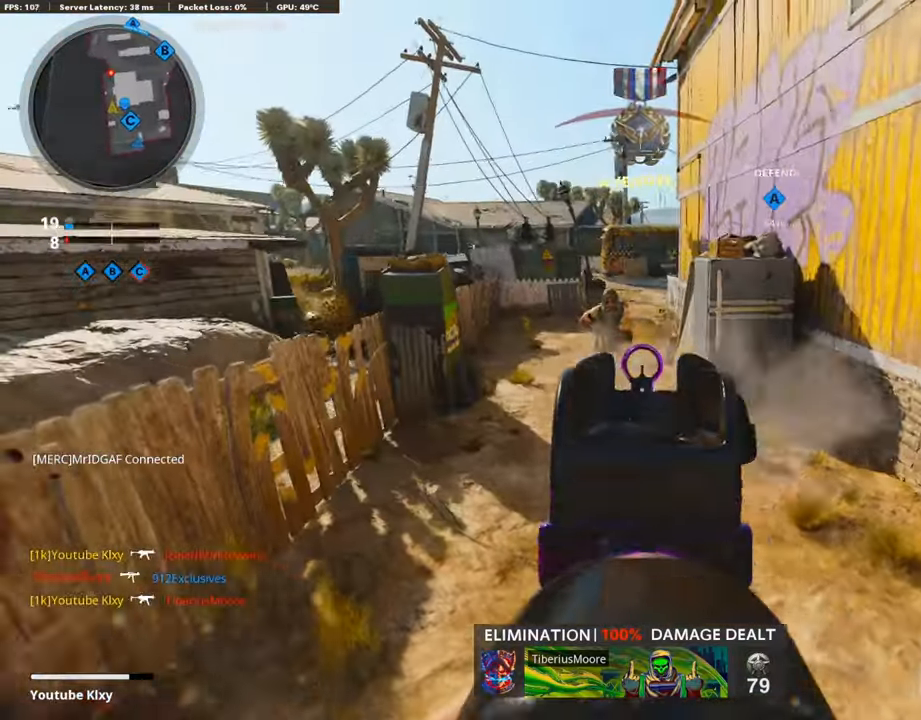
{"dt_ms": 504, "buttons": ["L1", "R1"], "left_stick": "right", "right_stick": "center", "events": [[67, "right_stick", "up"], [219, "right_stick", "up-right"], [252, "left_stick", "right"], [370, "right_stick", "up-left"], [487, "right_stick", "center"]]}
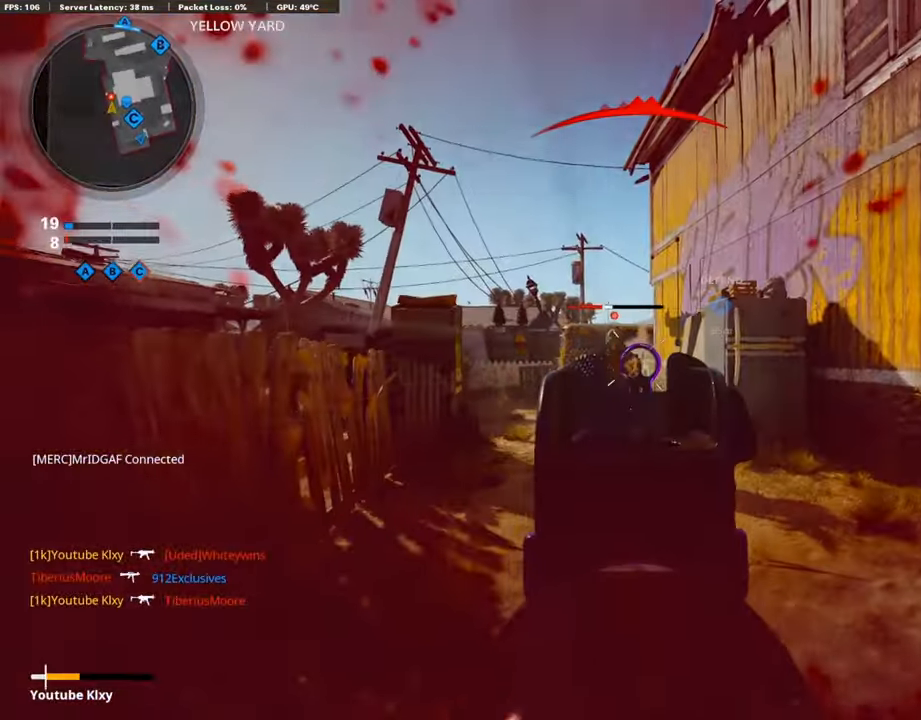
{"dt_ms": 488, "buttons": ["L1", "R1"], "left_stick": "right", "right_stick": "down-left", "events": [[67, "right_stick", "left"], [135, "right_stick", "down-left"]]}
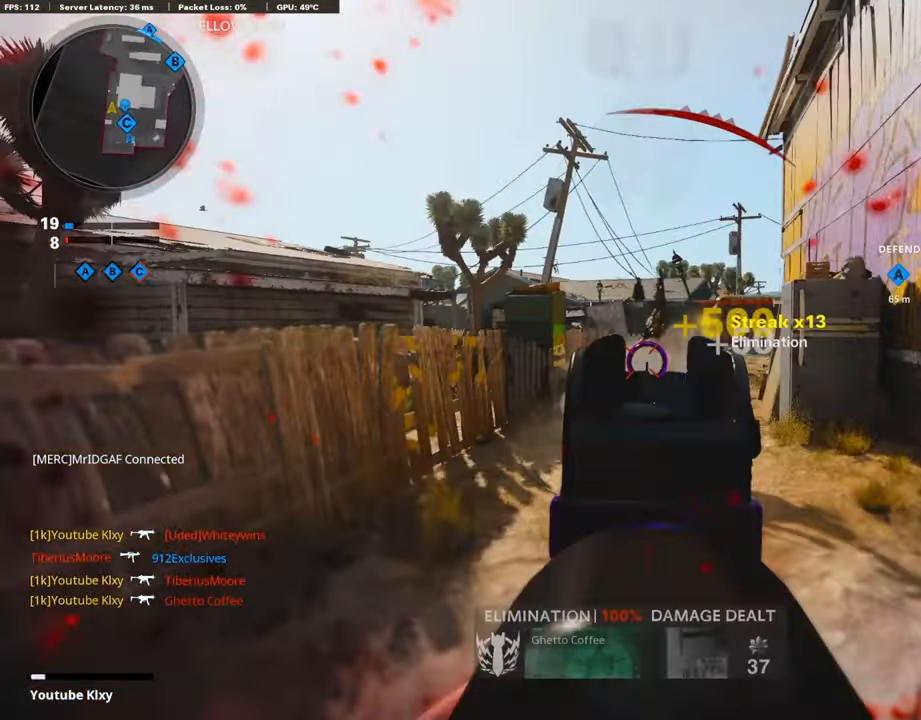
{"dt_ms": 504, "buttons": ["L3"], "left_stick": "up", "right_stick": "center", "events": [[33, "right_stick", "center"], [151, "L1", "up"], [168, "right_stick", "right"], [201, "R1", "up"], [285, "L2", "down"], [319, "left_stick", "up-right"], [403, "L3", "down"], [420, "L2", "up"], [453, "right_stick", "center"], [504, "left_stick", "up"]]}
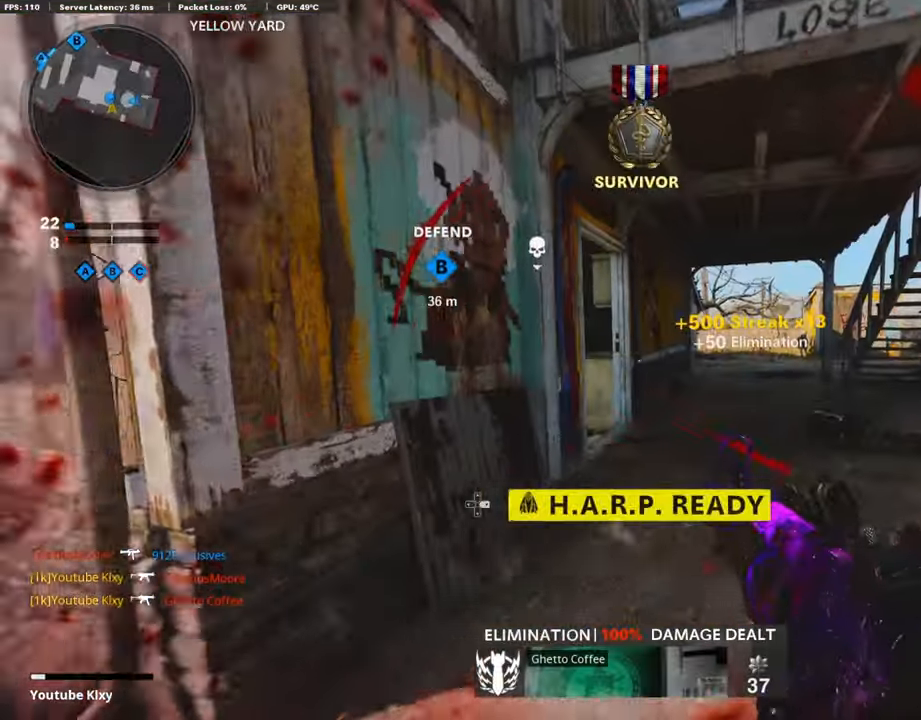
{"dt_ms": 504, "buttons": [], "left_stick": "up", "right_stick": "left", "events": [[134, "right_stick", "left"], [269, "L3", "up"], [286, "right_stick", "center"], [403, "right_stick", "left"]]}
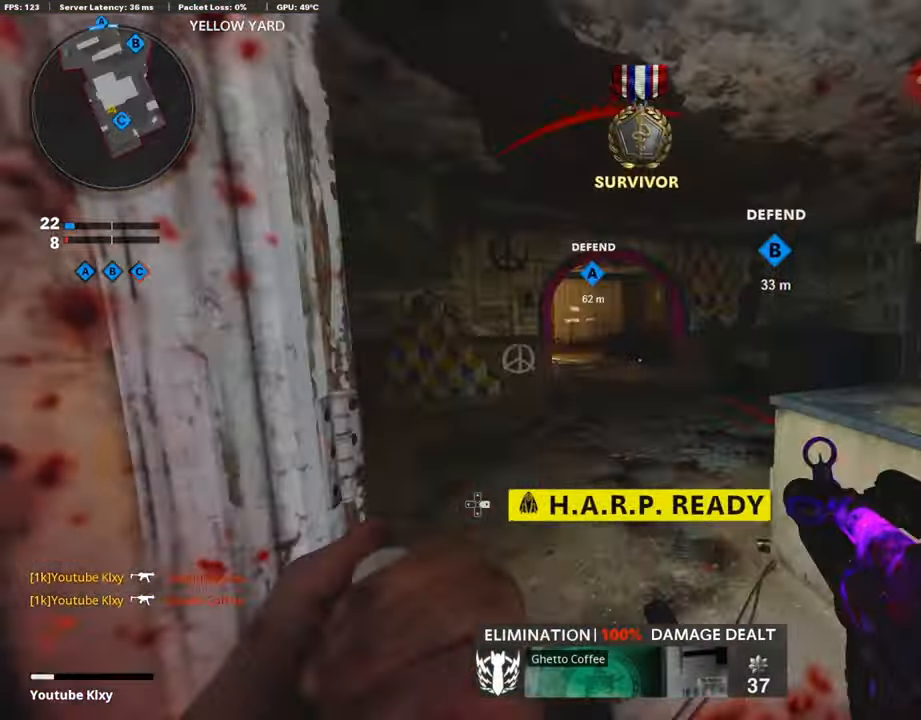
{"dt_ms": 504, "buttons": [], "left_stick": "up-left", "right_stick": "center", "events": [[51, "L3", "down"], [51, "left_stick", "up-left"], [51, "right_stick", "center"], [286, "L3", "up"]]}
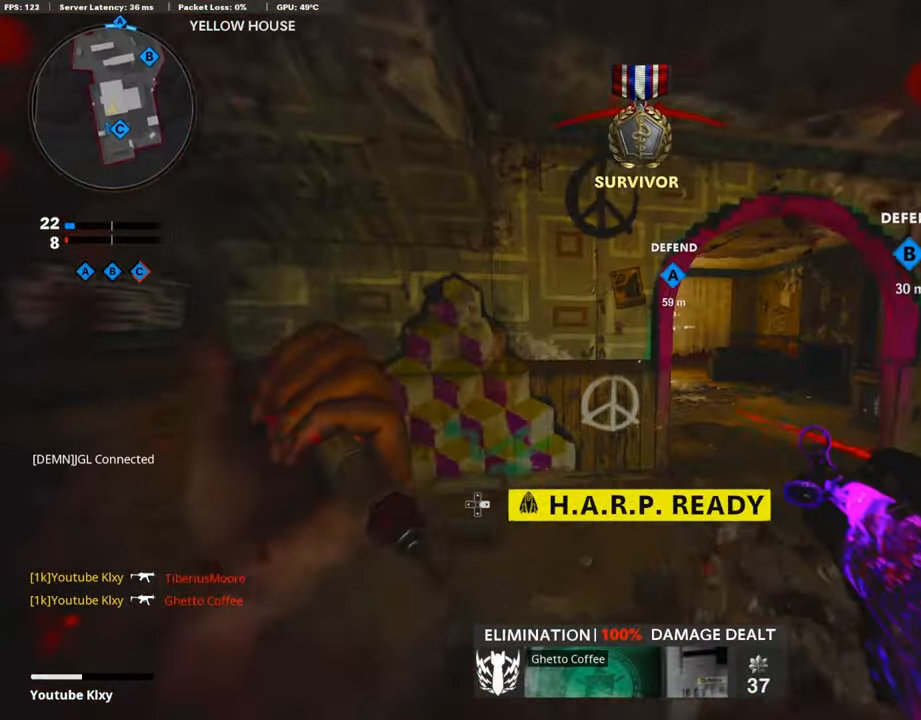
{"dt_ms": 992, "buttons": ["R1"], "left_stick": "down", "right_stick": "left"}
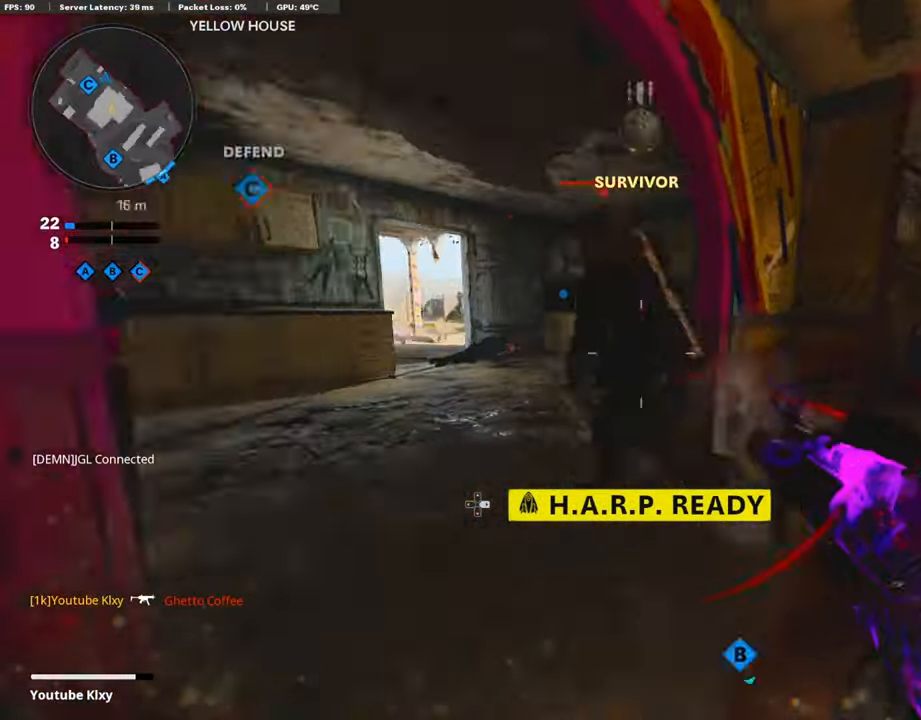
{"dt_ms": 504, "buttons": ["R1"], "left_stick": "right", "right_stick": "center", "events": [[50, "left_stick", "down-right"], [219, "right_stick", "center"], [504, "left_stick", "right"]]}